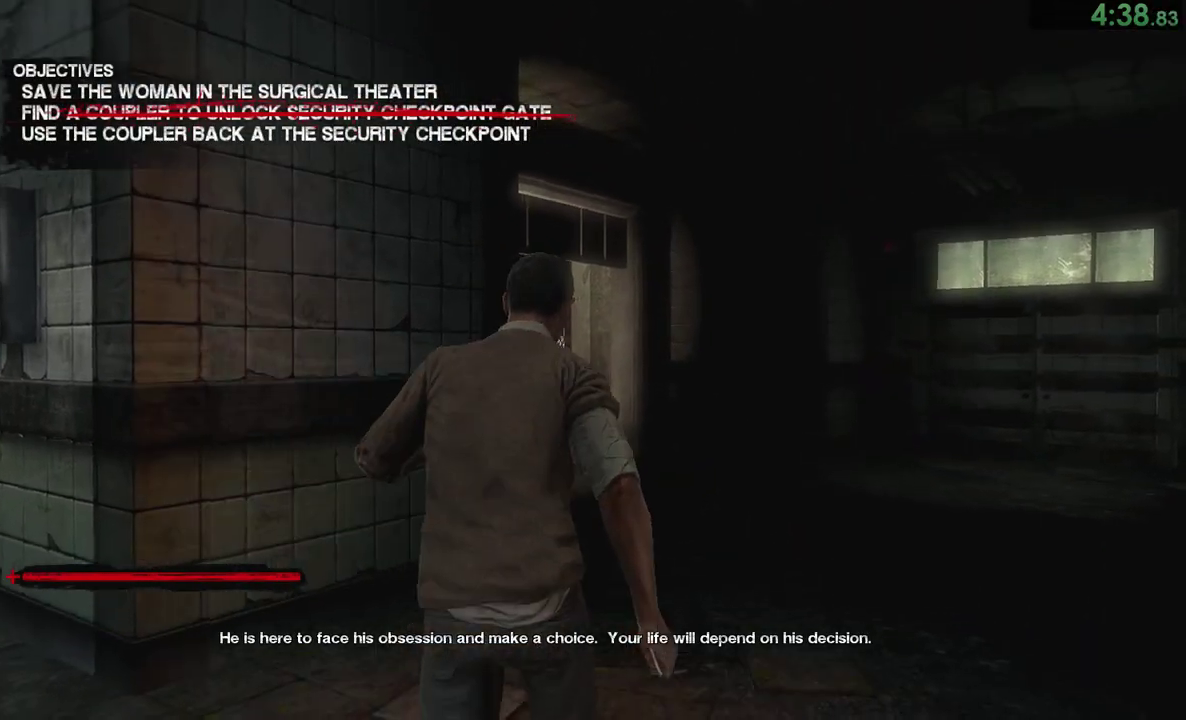
Gameplay with a controller (PlayStation layout); each line is a JSON object with the inputs held at the frame after it. "events" lists button and stick changes between this image and that frame as [ms after this image, input, new state], when the widget could be followed in between. Not read: L2 R1 R2 START left_stick.
{"buttons": [], "right_stick": "down-left"}
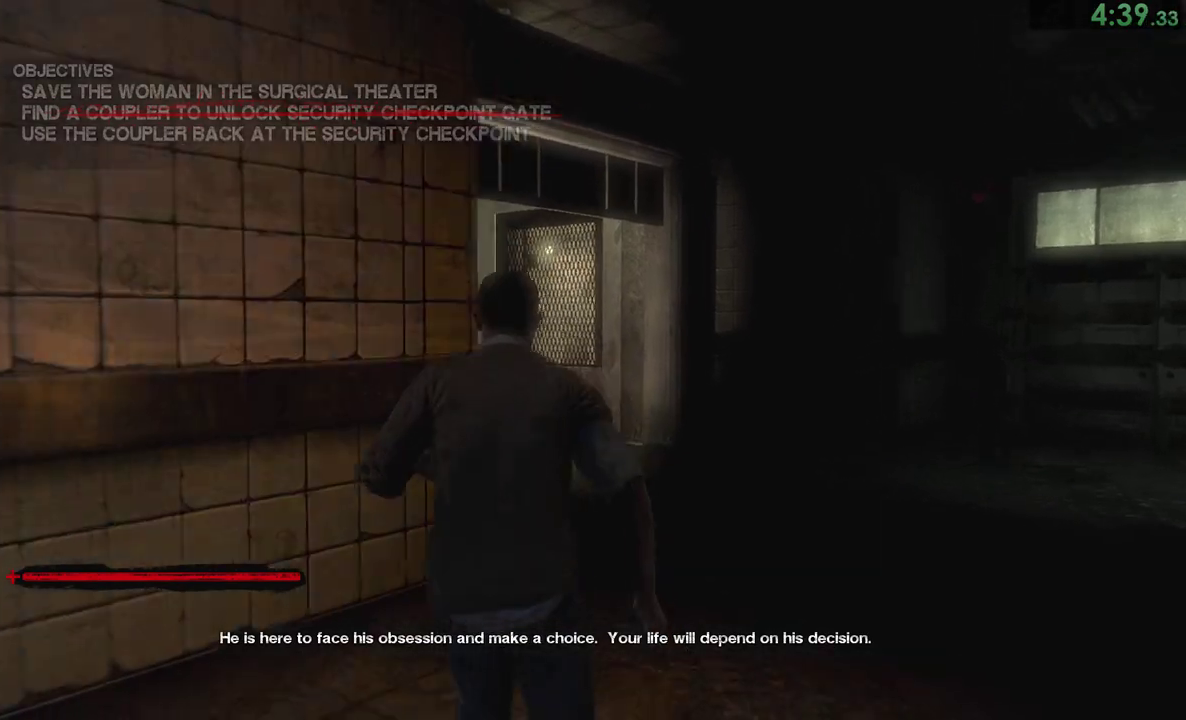
{"buttons": [], "right_stick": "down-left"}
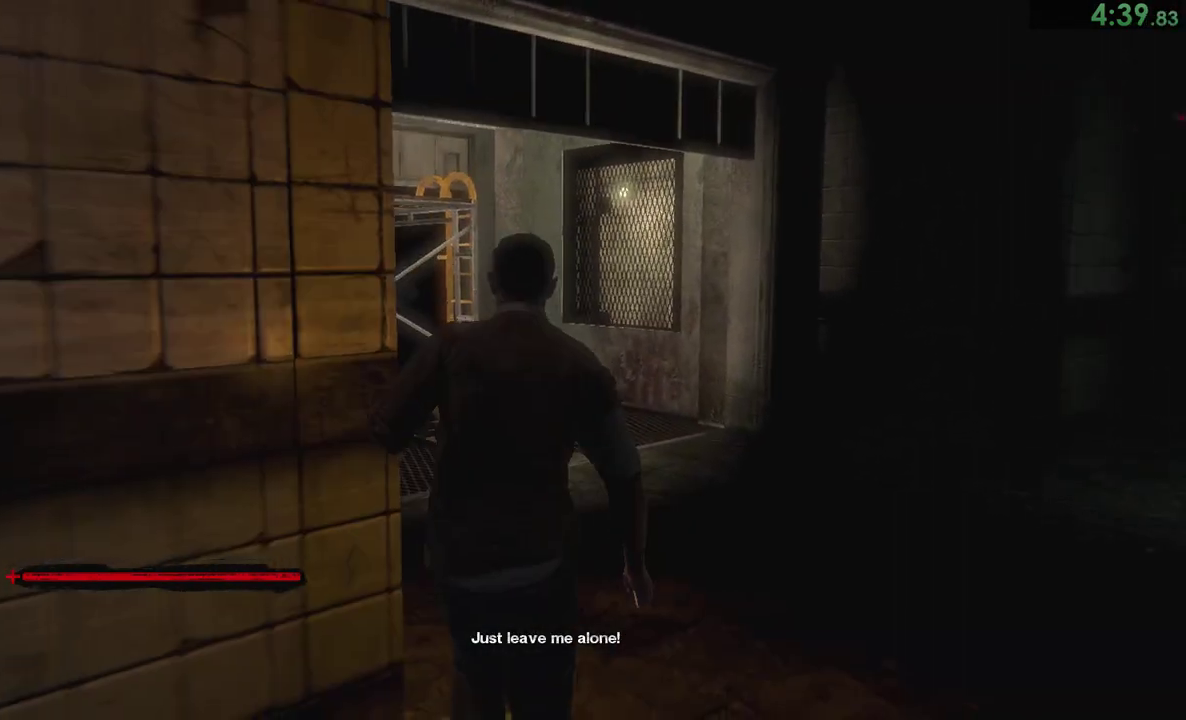
{"buttons": [], "right_stick": "down-left"}
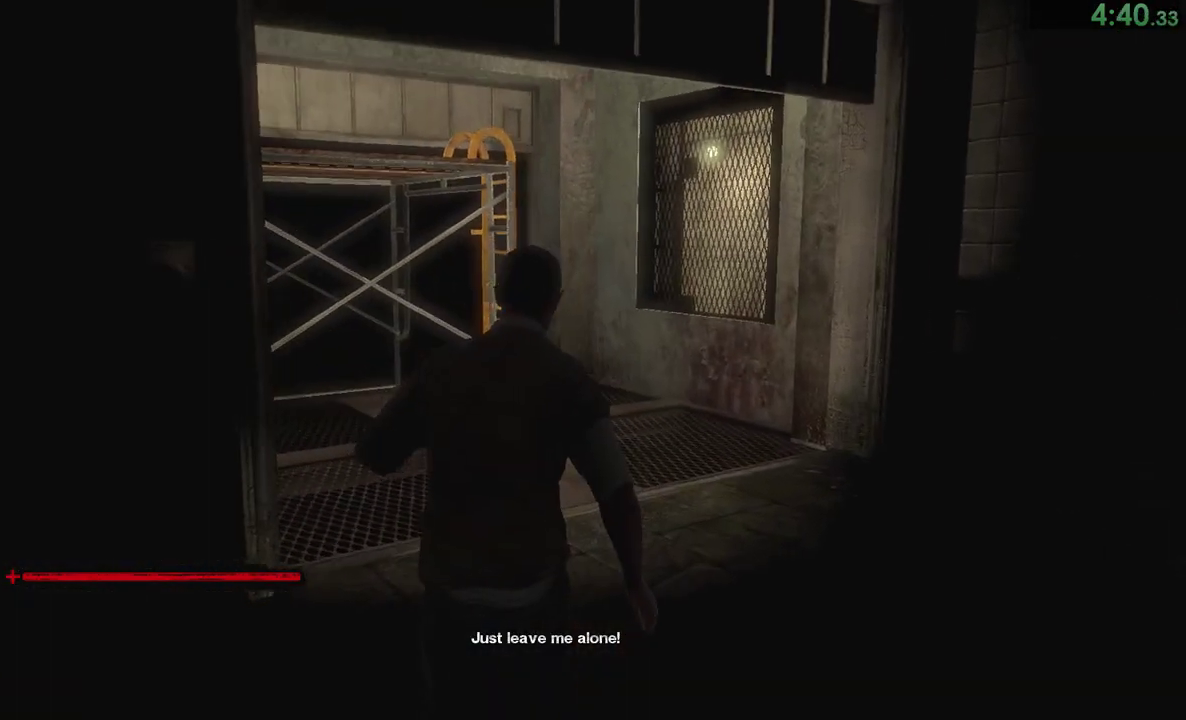
{"buttons": [], "right_stick": "down-left"}
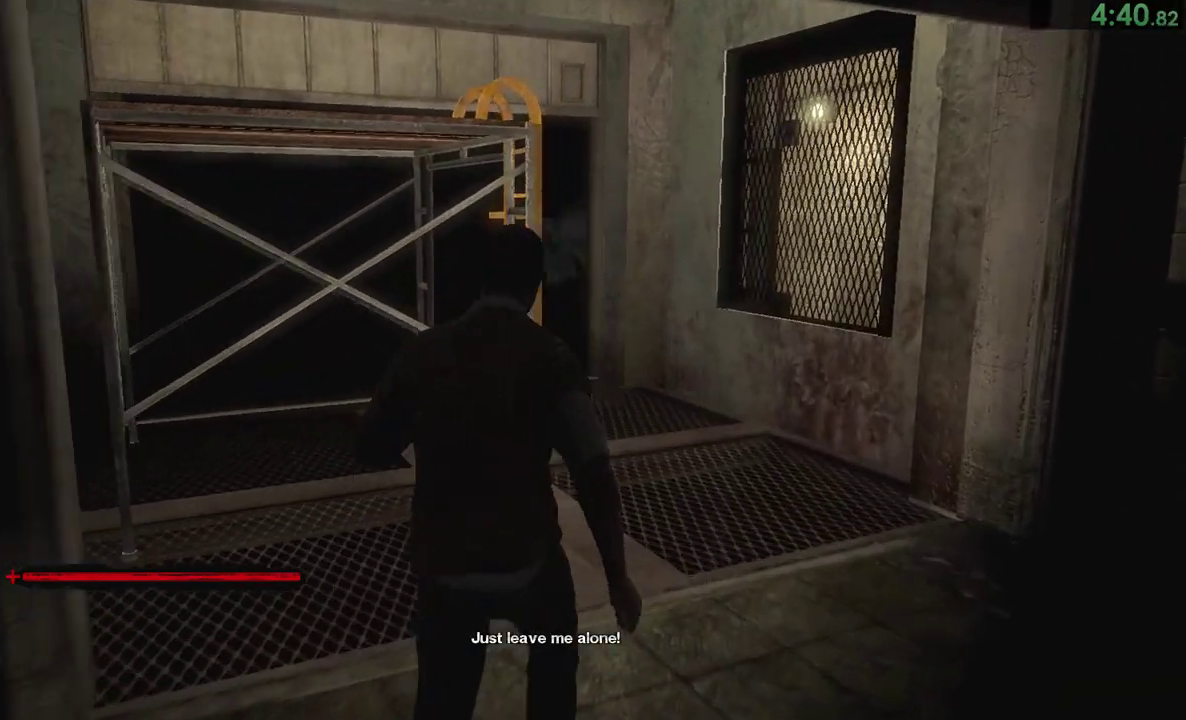
{"buttons": [], "right_stick": "down-left"}
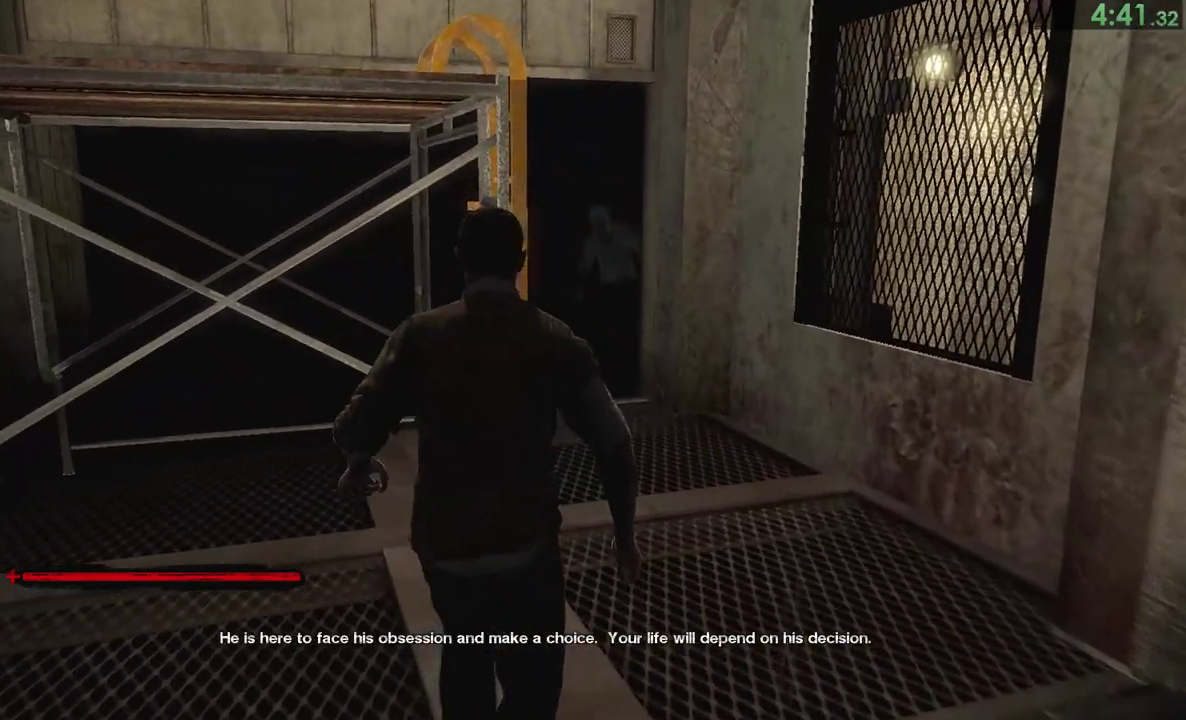
{"buttons": [], "right_stick": "down-left"}
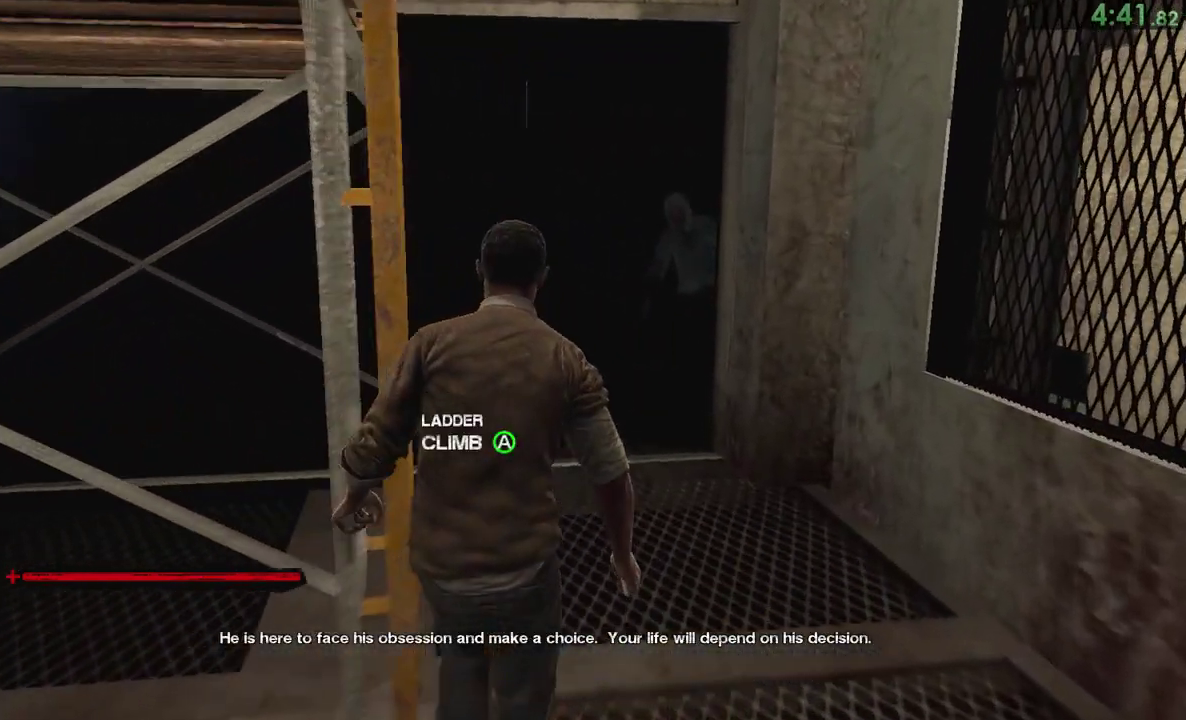
{"buttons": [], "right_stick": "down-left"}
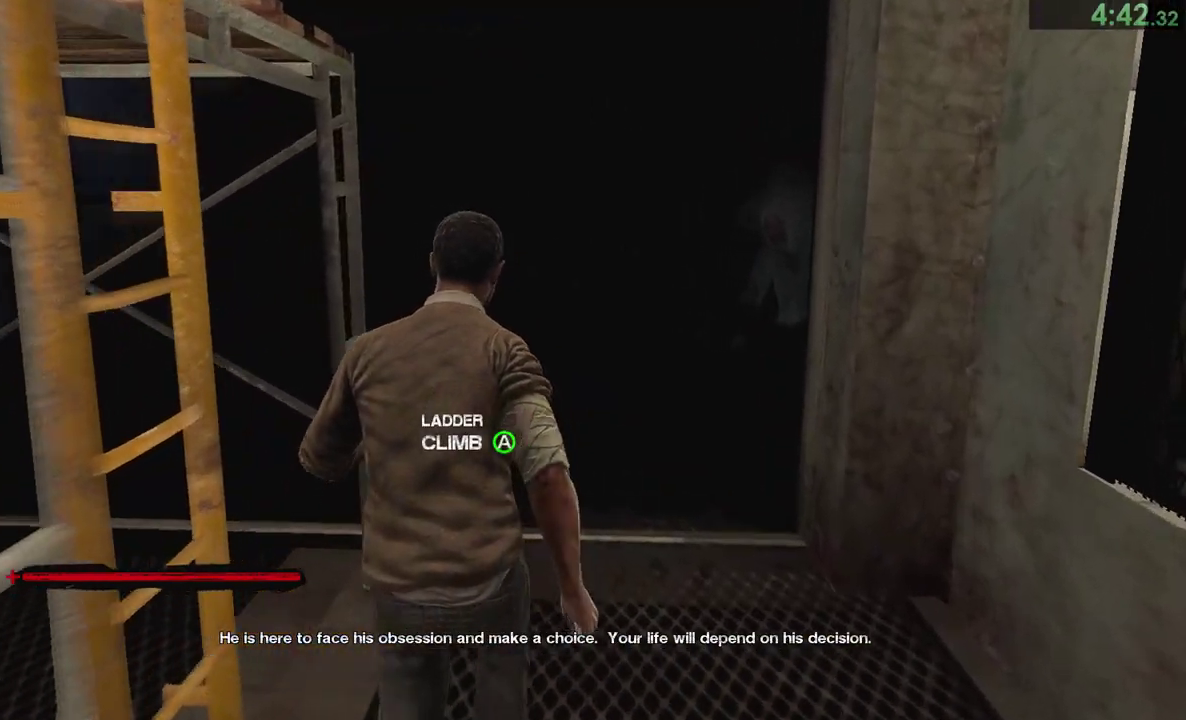
{"buttons": [], "right_stick": "down-left"}
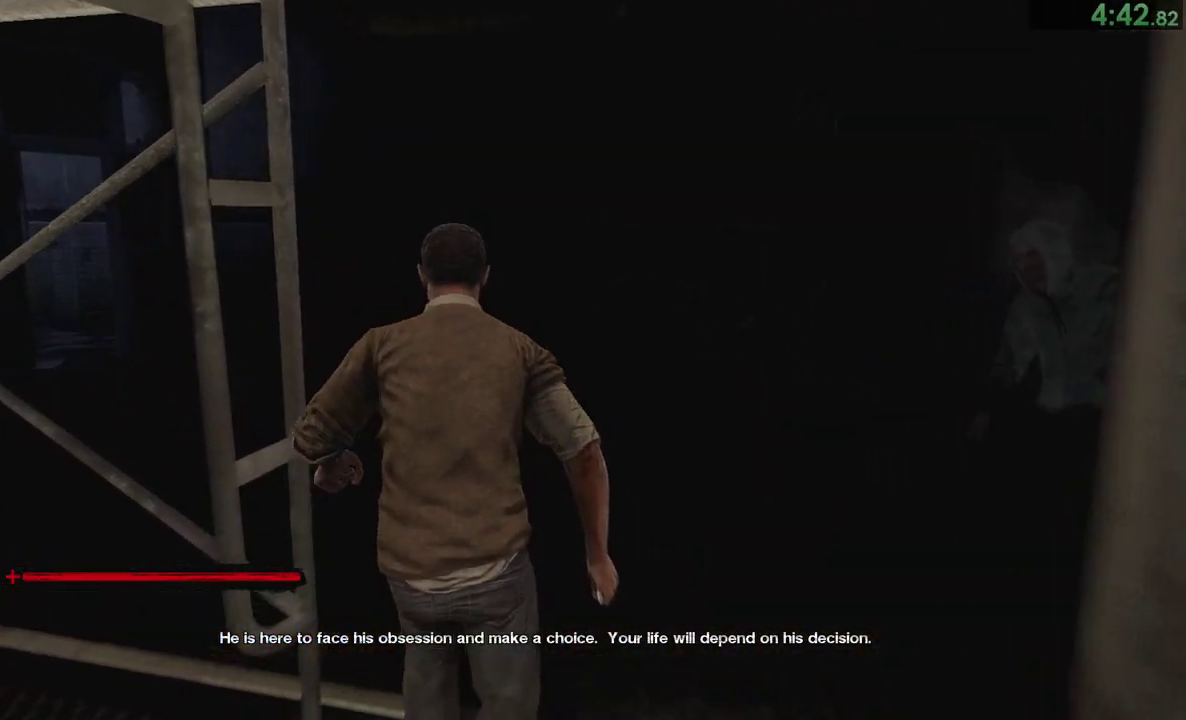
{"buttons": [], "right_stick": "down-left"}
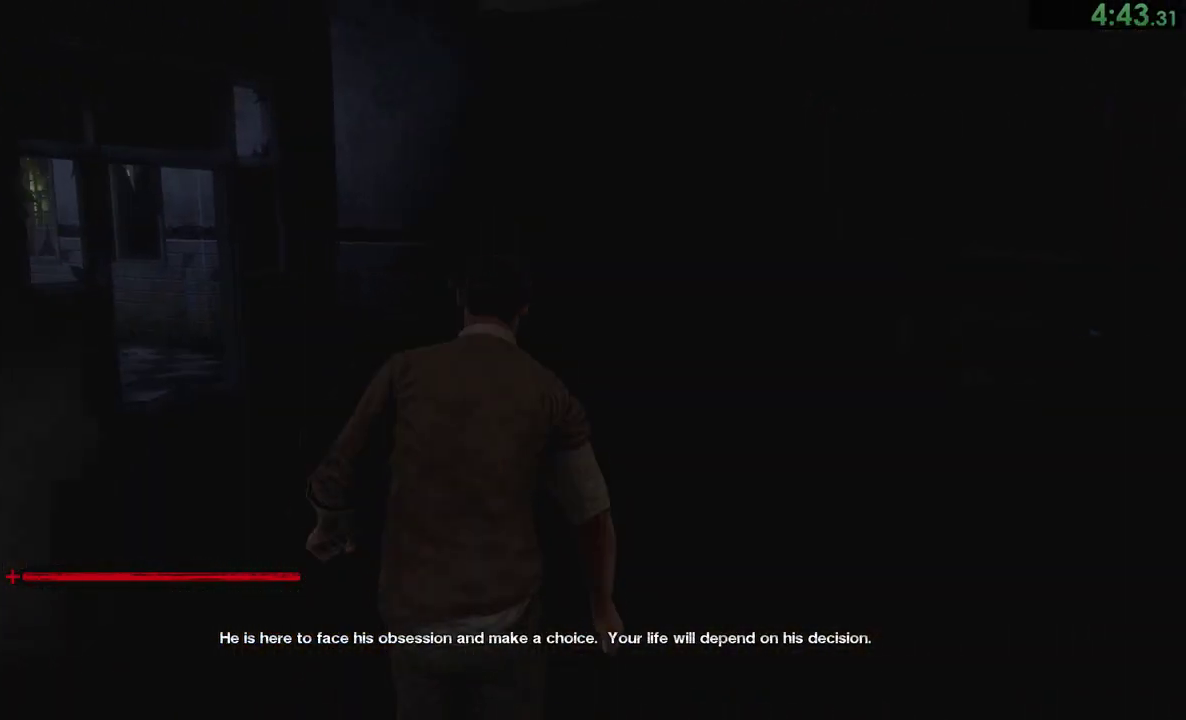
{"buttons": [], "right_stick": "left"}
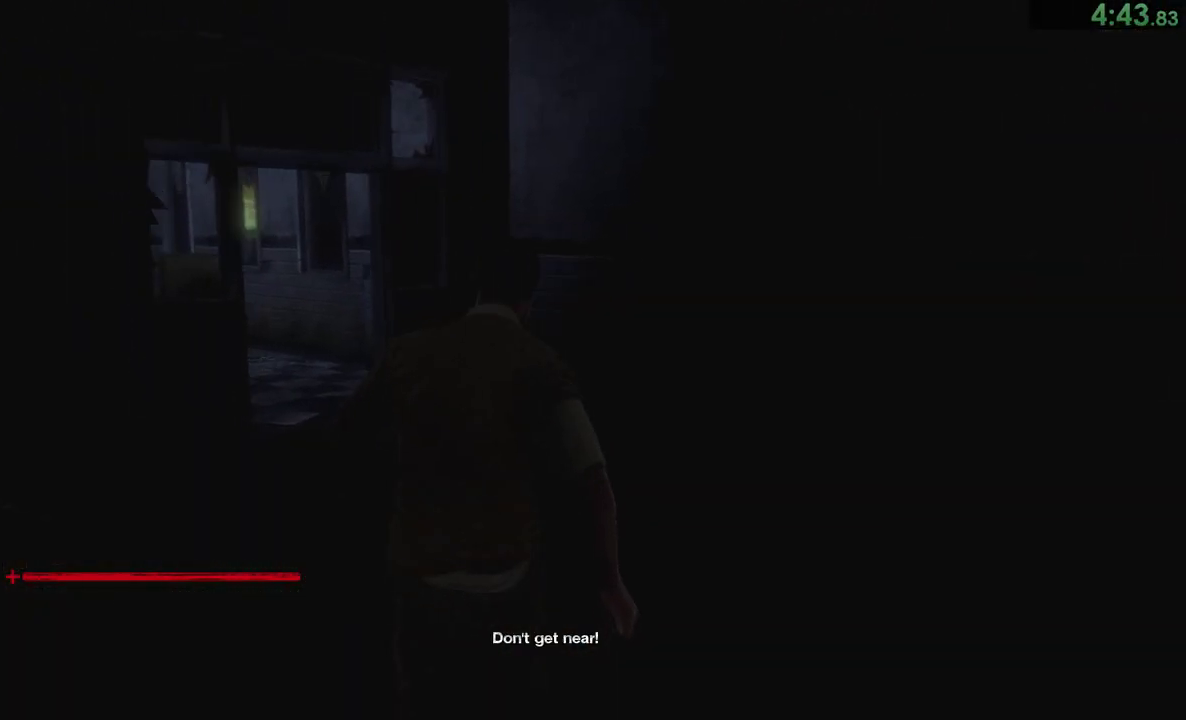
{"buttons": [], "right_stick": "down-left"}
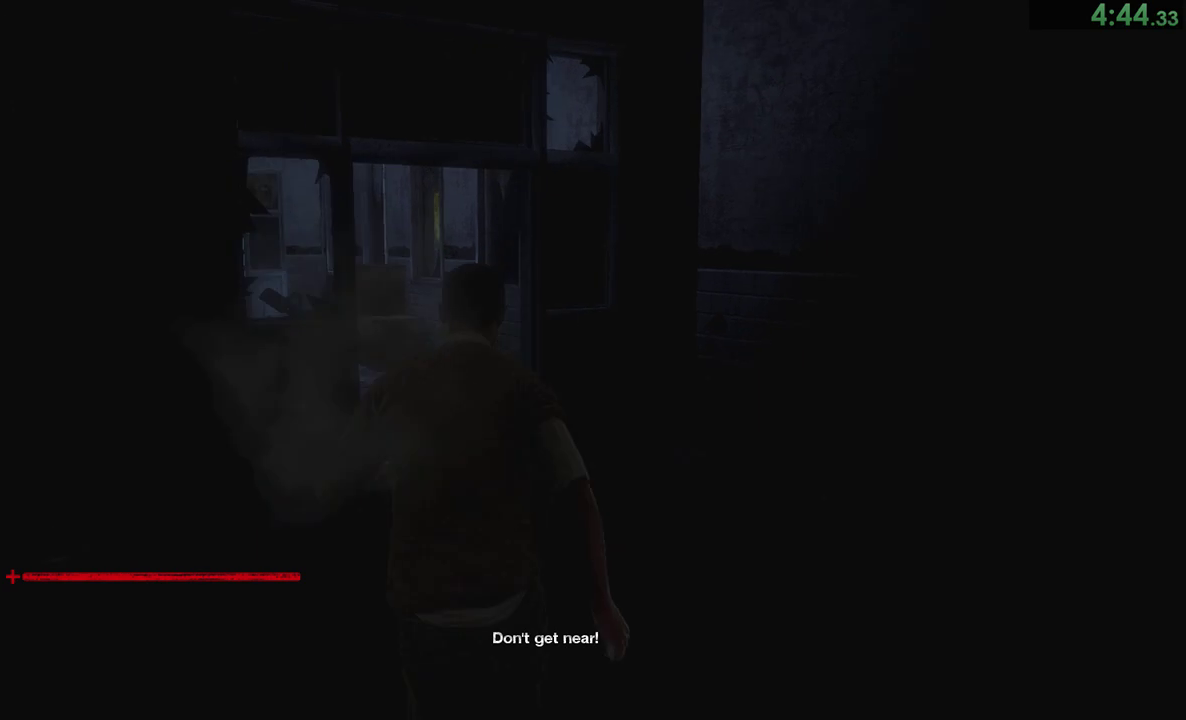
{"buttons": [], "right_stick": "down-left"}
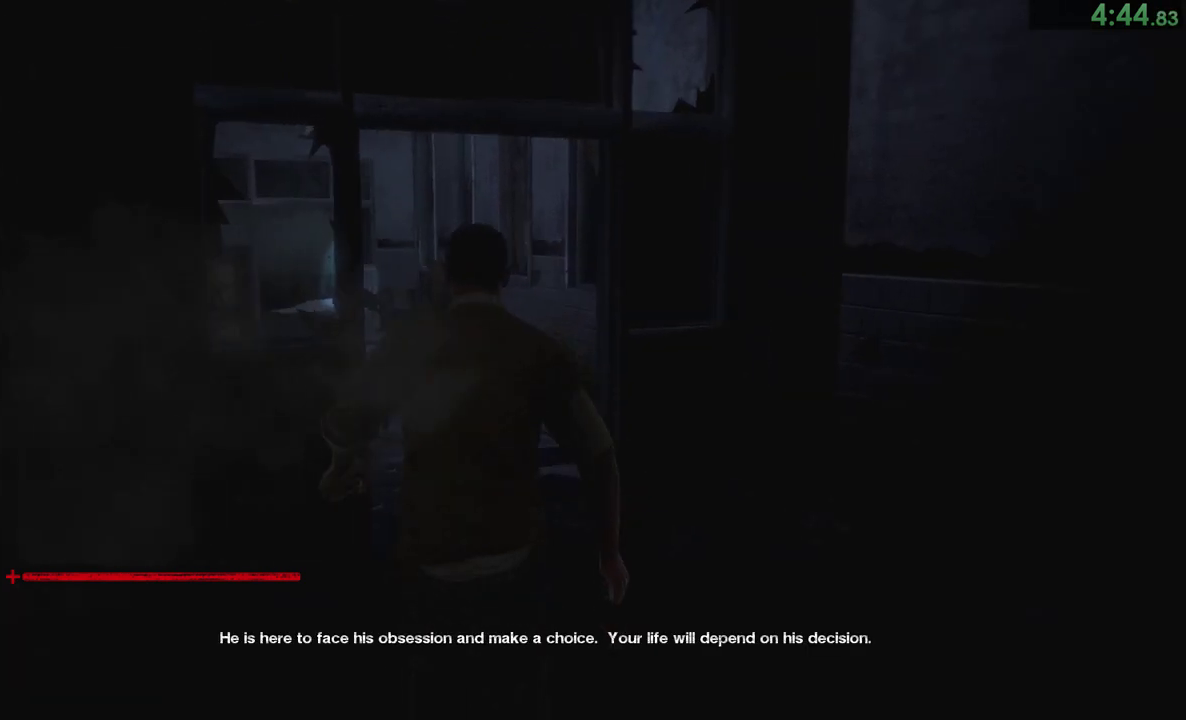
{"buttons": [], "right_stick": "down-left"}
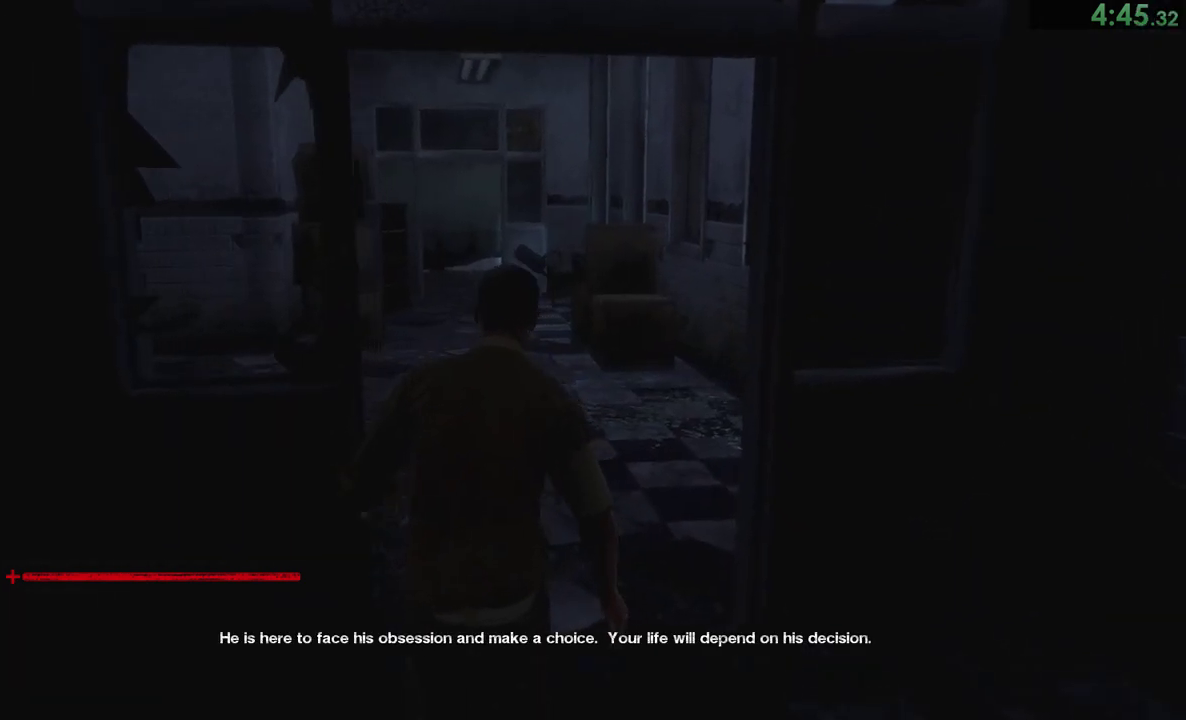
{"buttons": [], "right_stick": "center", "events": [[117, "right_stick", "center"], [300, "right_stick", "left"], [350, "right_stick", "center"]]}
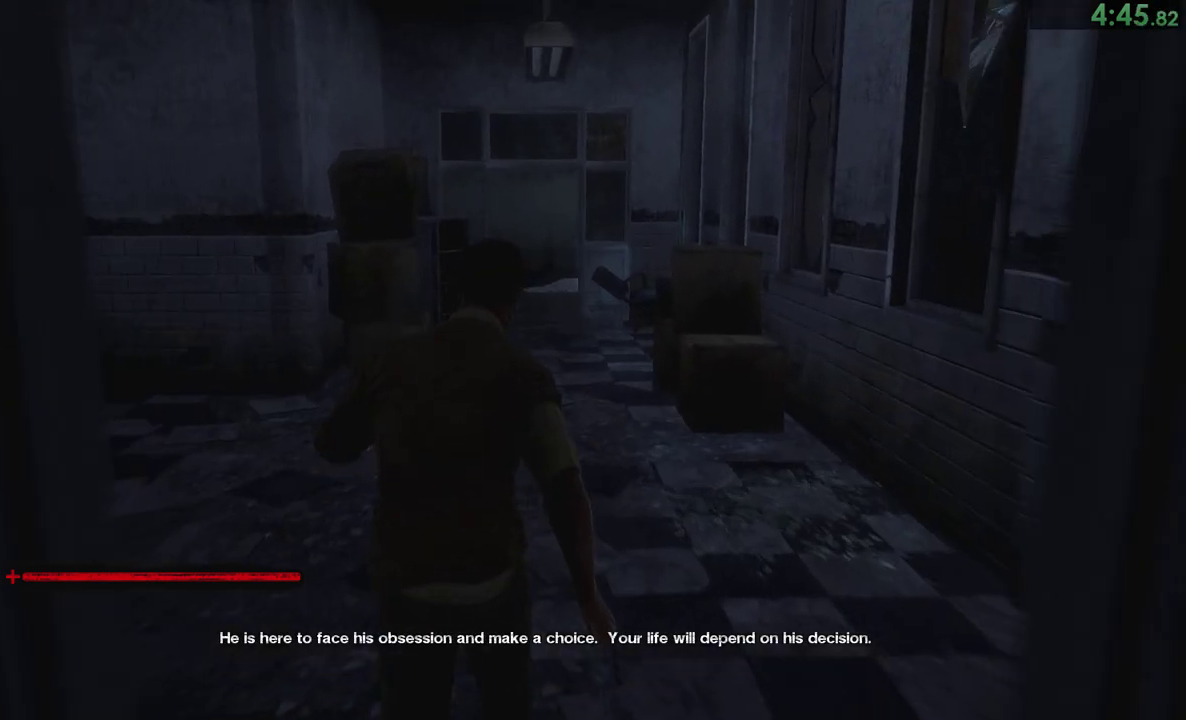
{"buttons": [], "right_stick": "center"}
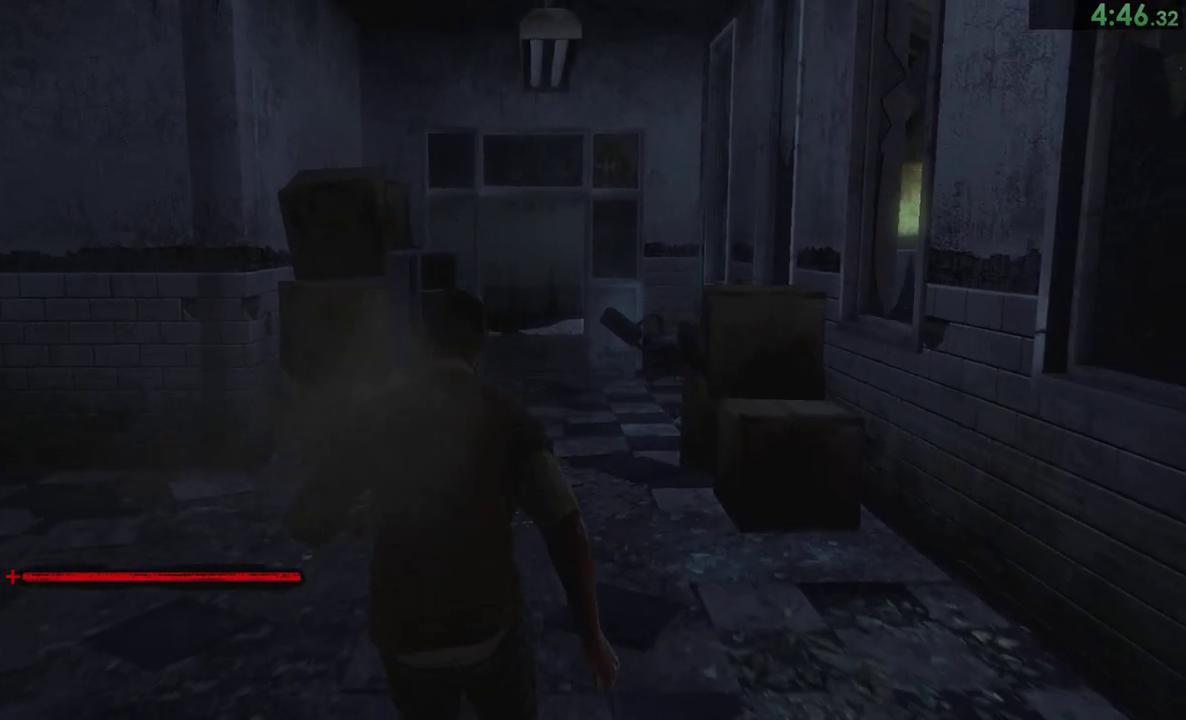
{"buttons": [], "right_stick": "center"}
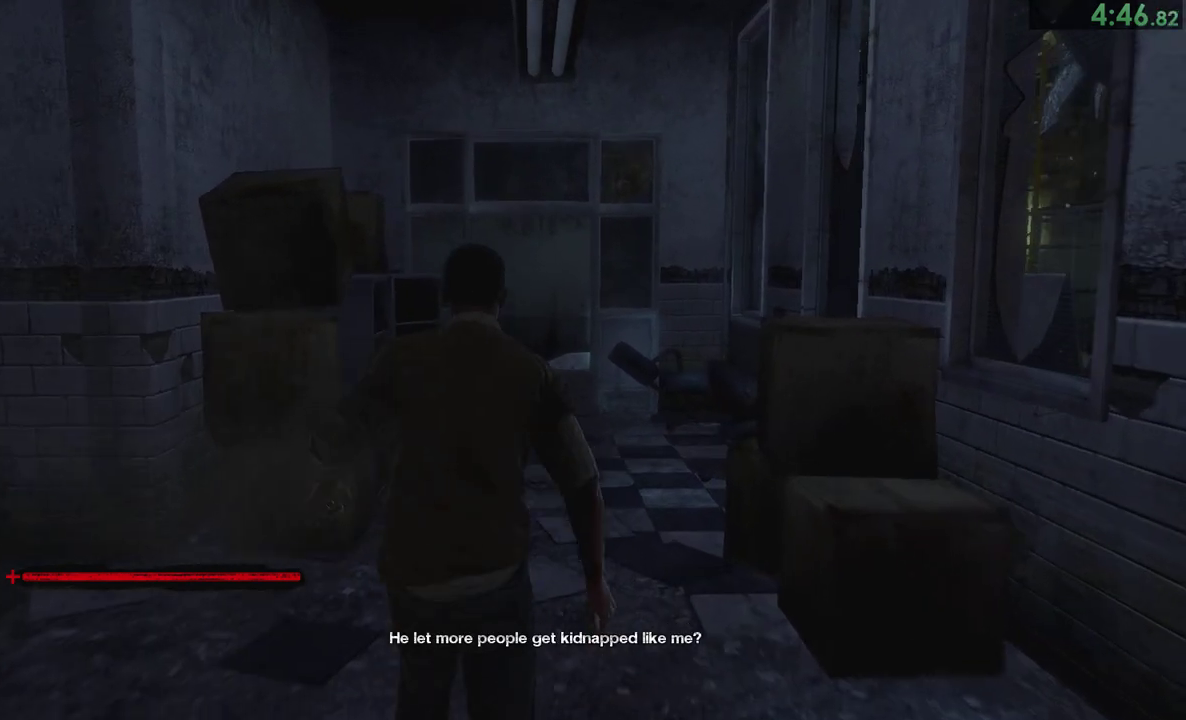
{"buttons": [], "right_stick": "center", "events": [[167, "L1", "down"], [233, "L1", "up"]]}
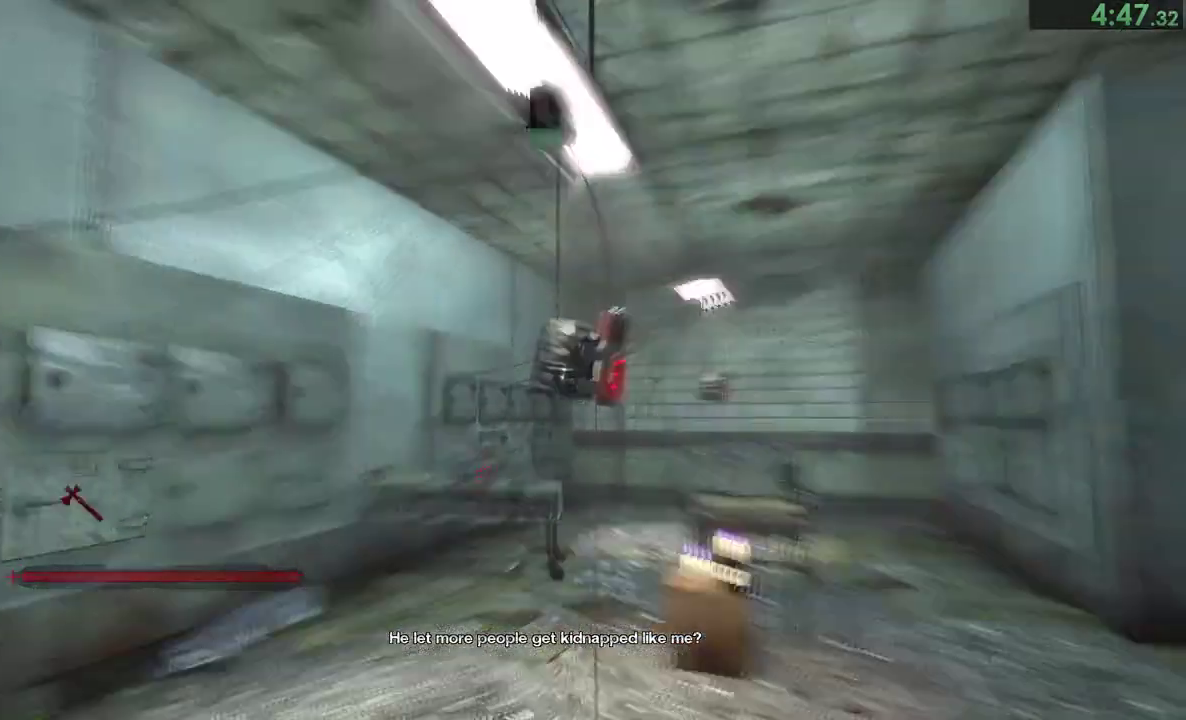
{"buttons": [], "right_stick": "center"}
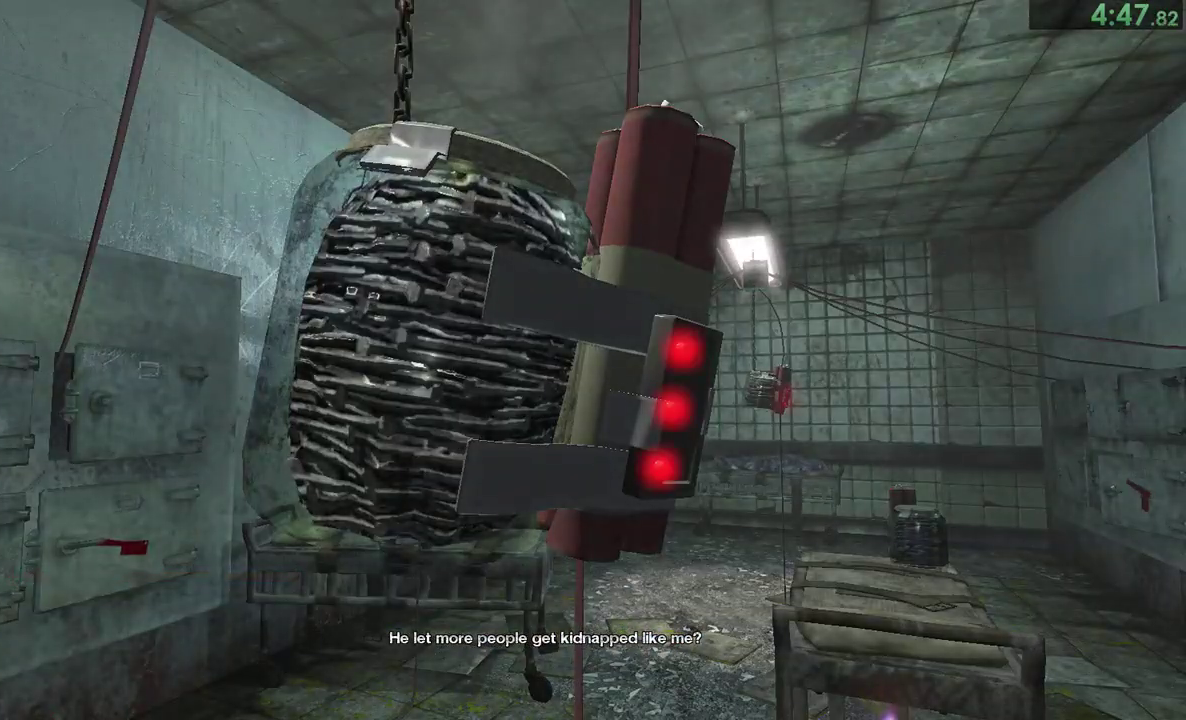
{"buttons": [], "right_stick": "center"}
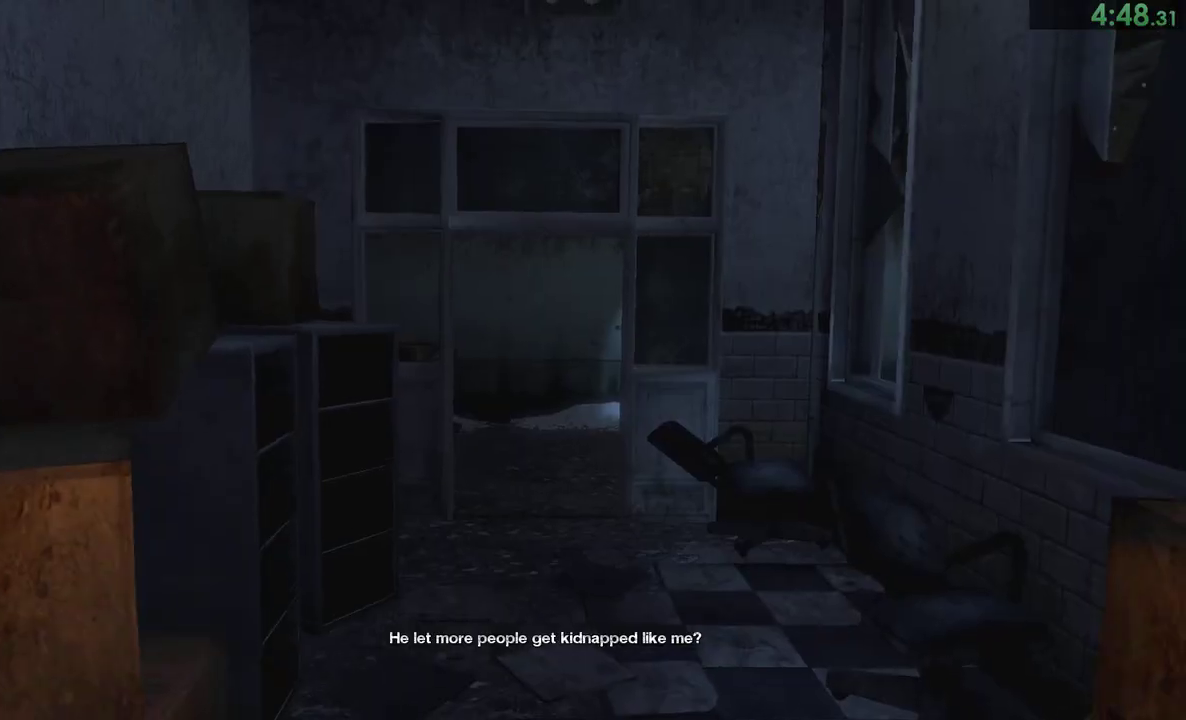
{"buttons": [], "right_stick": "center"}
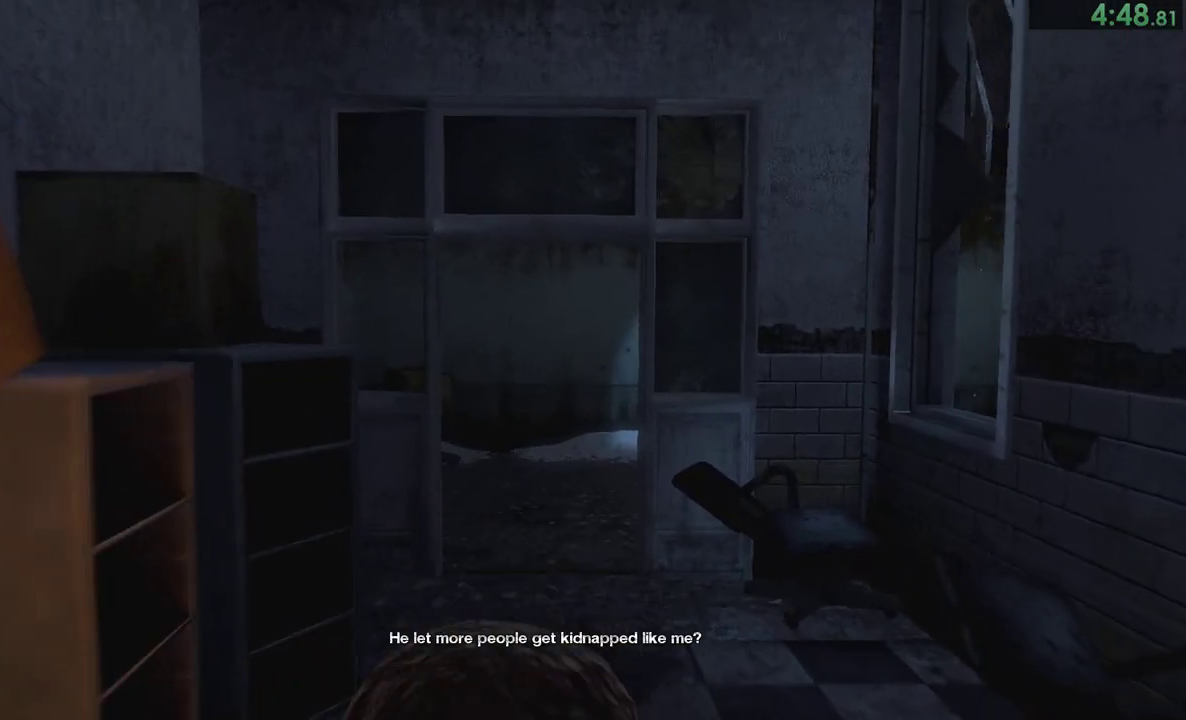
{"buttons": [], "right_stick": "center"}
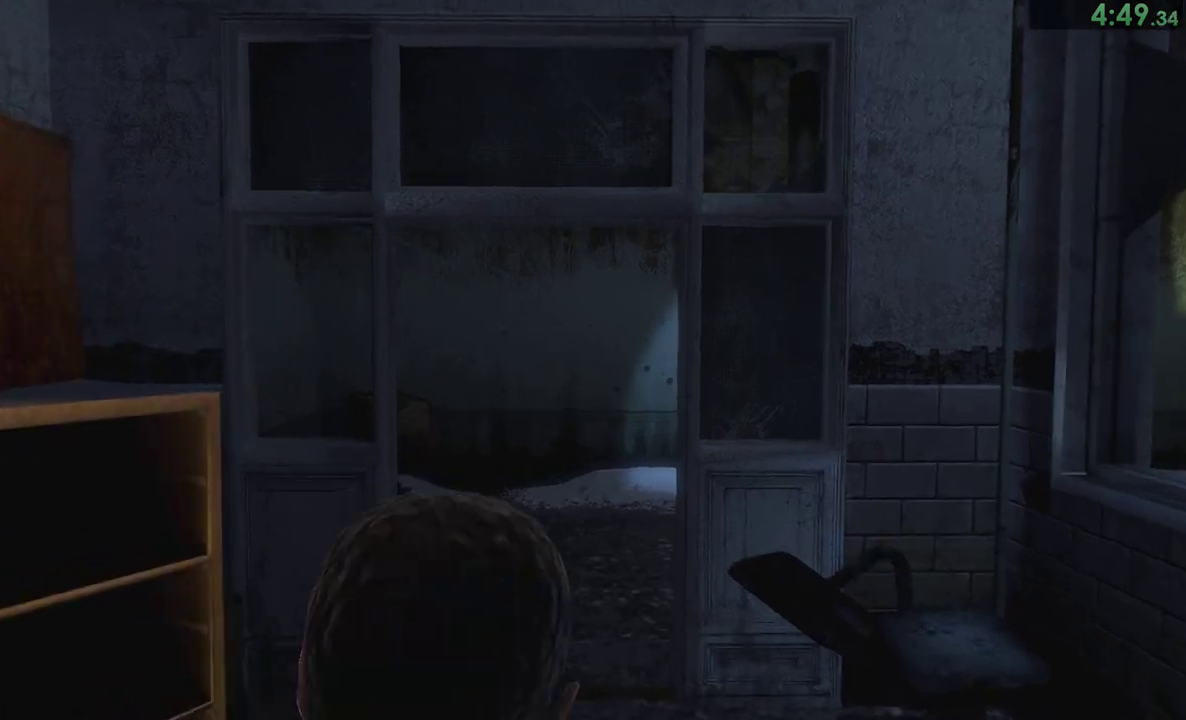
{"buttons": [], "right_stick": "center"}
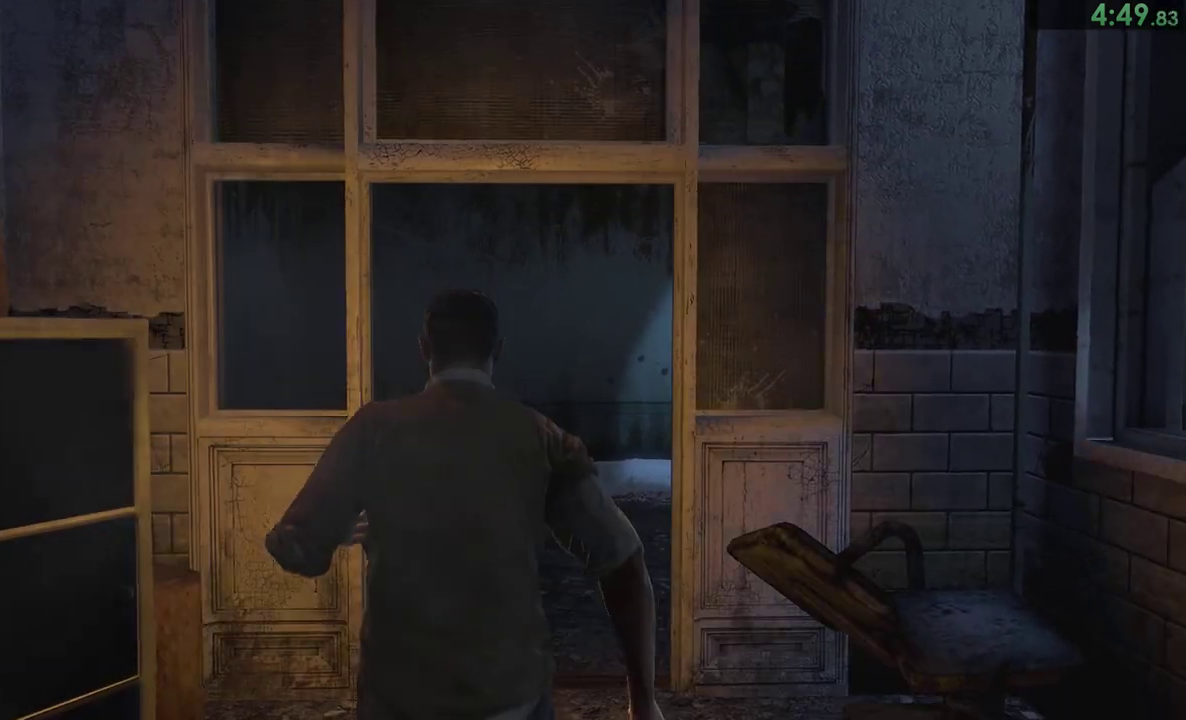
{"buttons": [], "right_stick": "center"}